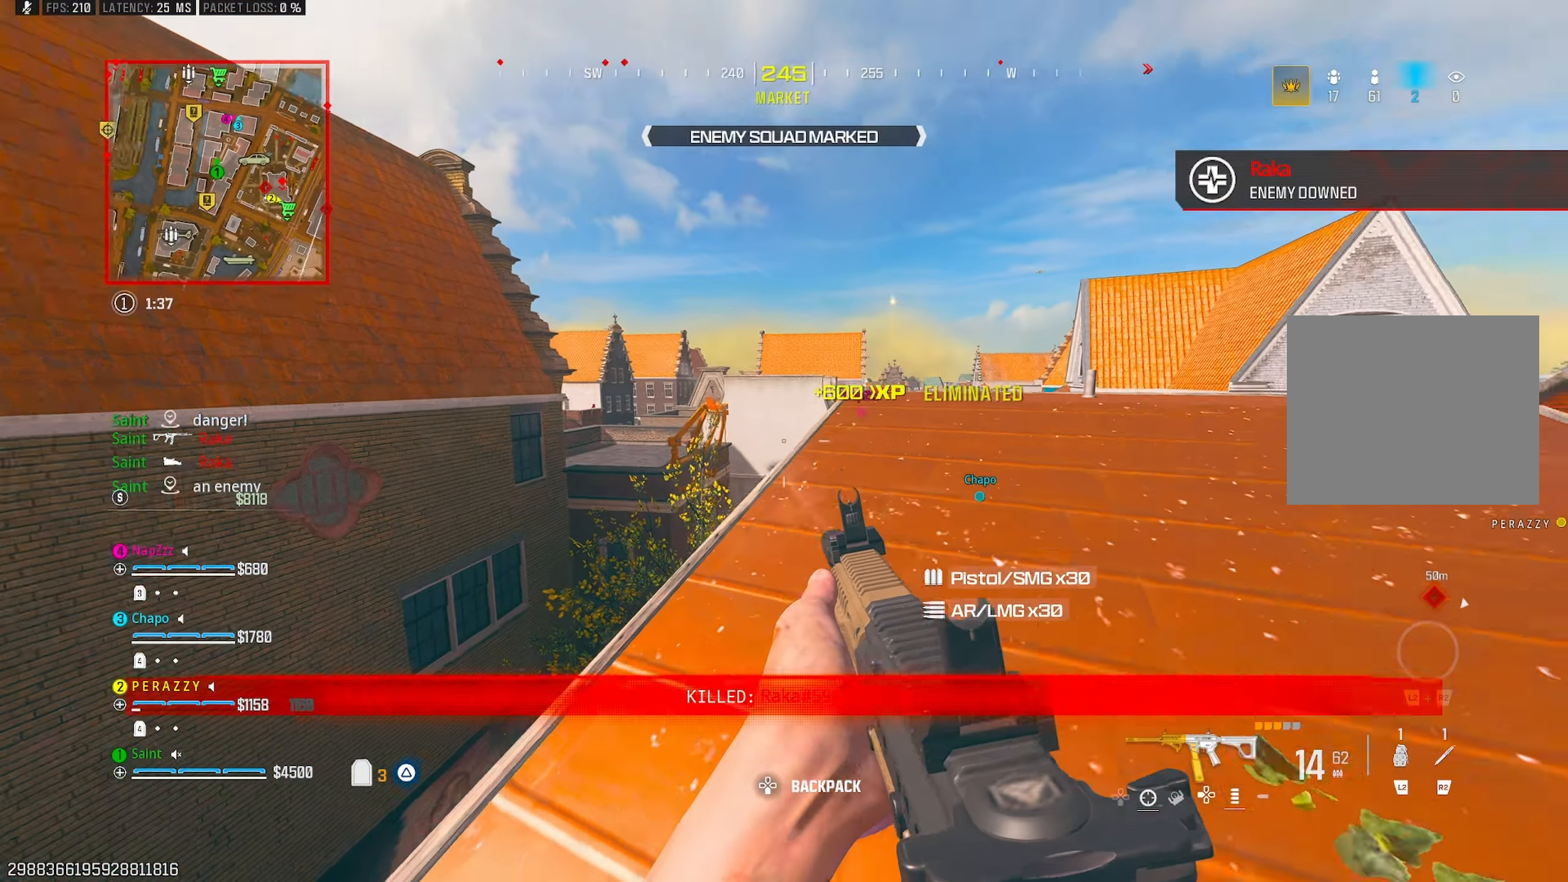
Gameplay with a controller (PlayStation layout); each line is a JSON object with the inputs held at the frame after it. "events" lists button and stick changes between this image and that frame as [ms after this image, input, new state], when the widget could be followed in between.
{"buttons": ["R3"], "left_stick": "down", "right_stick": "center", "events": [[50, "L3", "down"], [67, "right_stick", "center"], [167, "SQUARE", "down"], [200, "L3", "up"], [217, "SQUARE", "up"], [233, "left_stick", "down-right"], [350, "R3", "down"], [450, "left_stick", "down"]]}
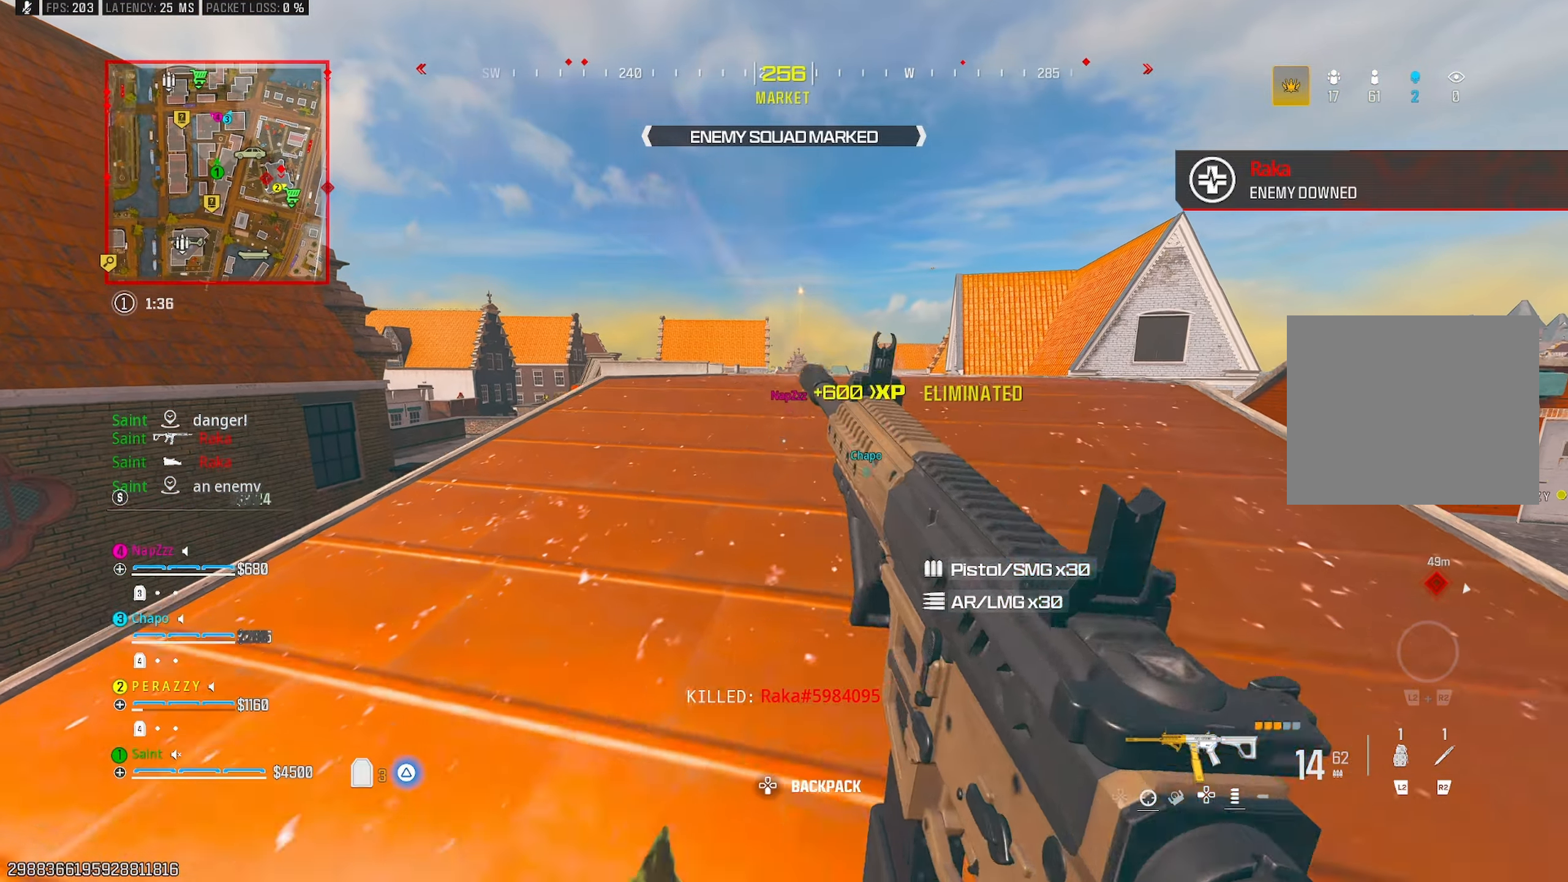
{"buttons": ["R3"], "left_stick": "down-left", "right_stick": "center", "events": [[50, "left_stick", "down-right"], [183, "R3", "up"], [183, "right_stick", "left"], [217, "left_stick", "up-right"], [317, "L3", "down"], [317, "right_stick", "center"], [383, "left_stick", "up-left"], [400, "L3", "up"], [433, "left_stick", "down-left"], [500, "R3", "down"]]}
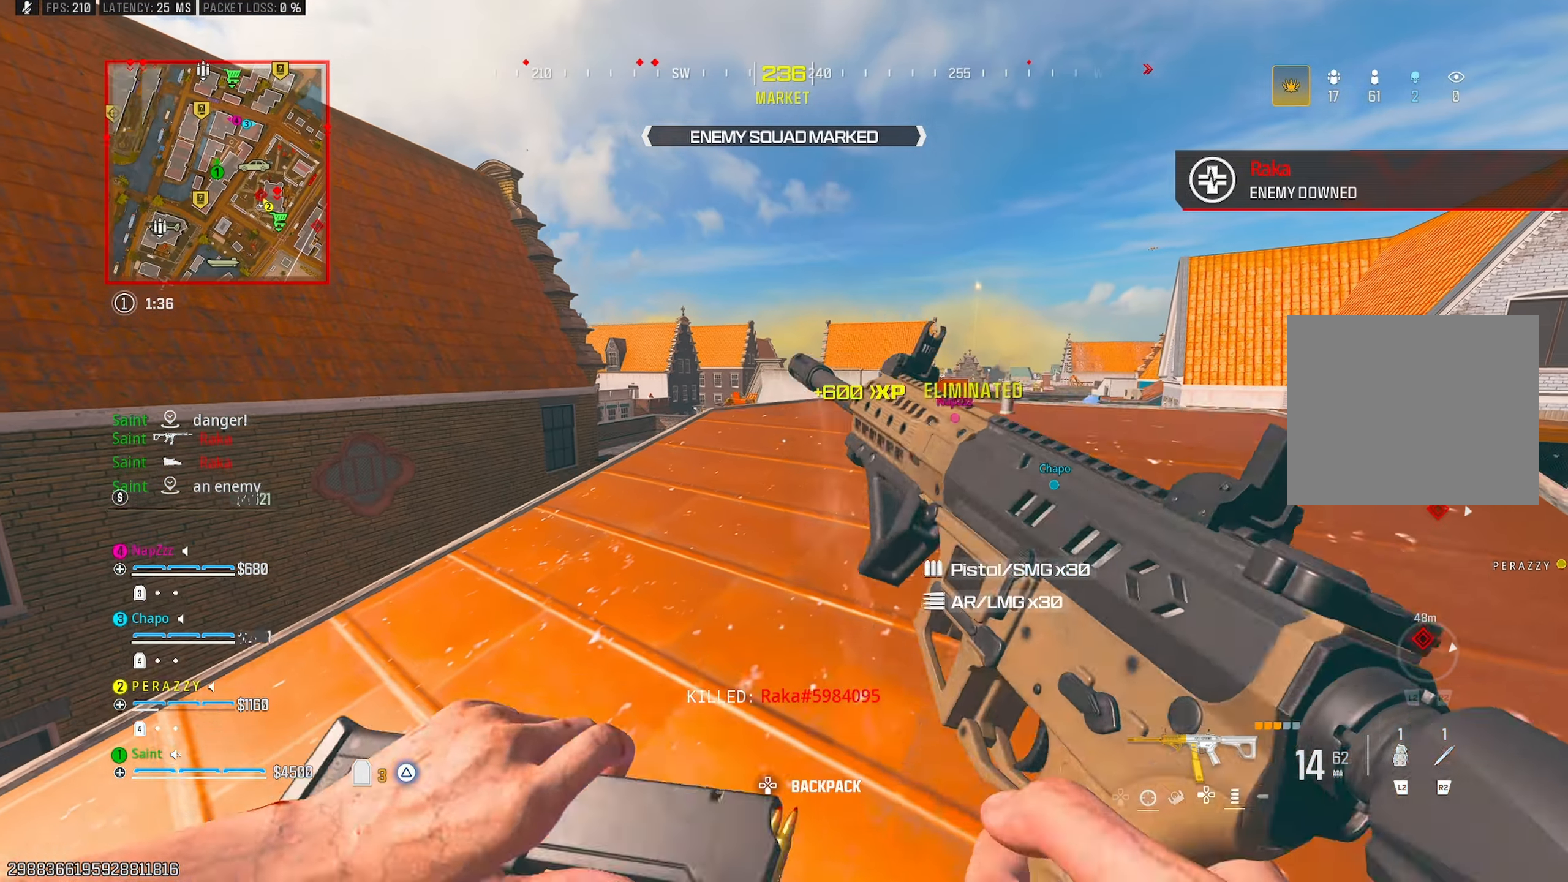
{"buttons": [], "left_stick": "up-left", "right_stick": "center", "events": [[167, "left_stick", "down-right"], [367, "R3", "up"], [367, "left_stick", "up-right"], [500, "left_stick", "up-left"]]}
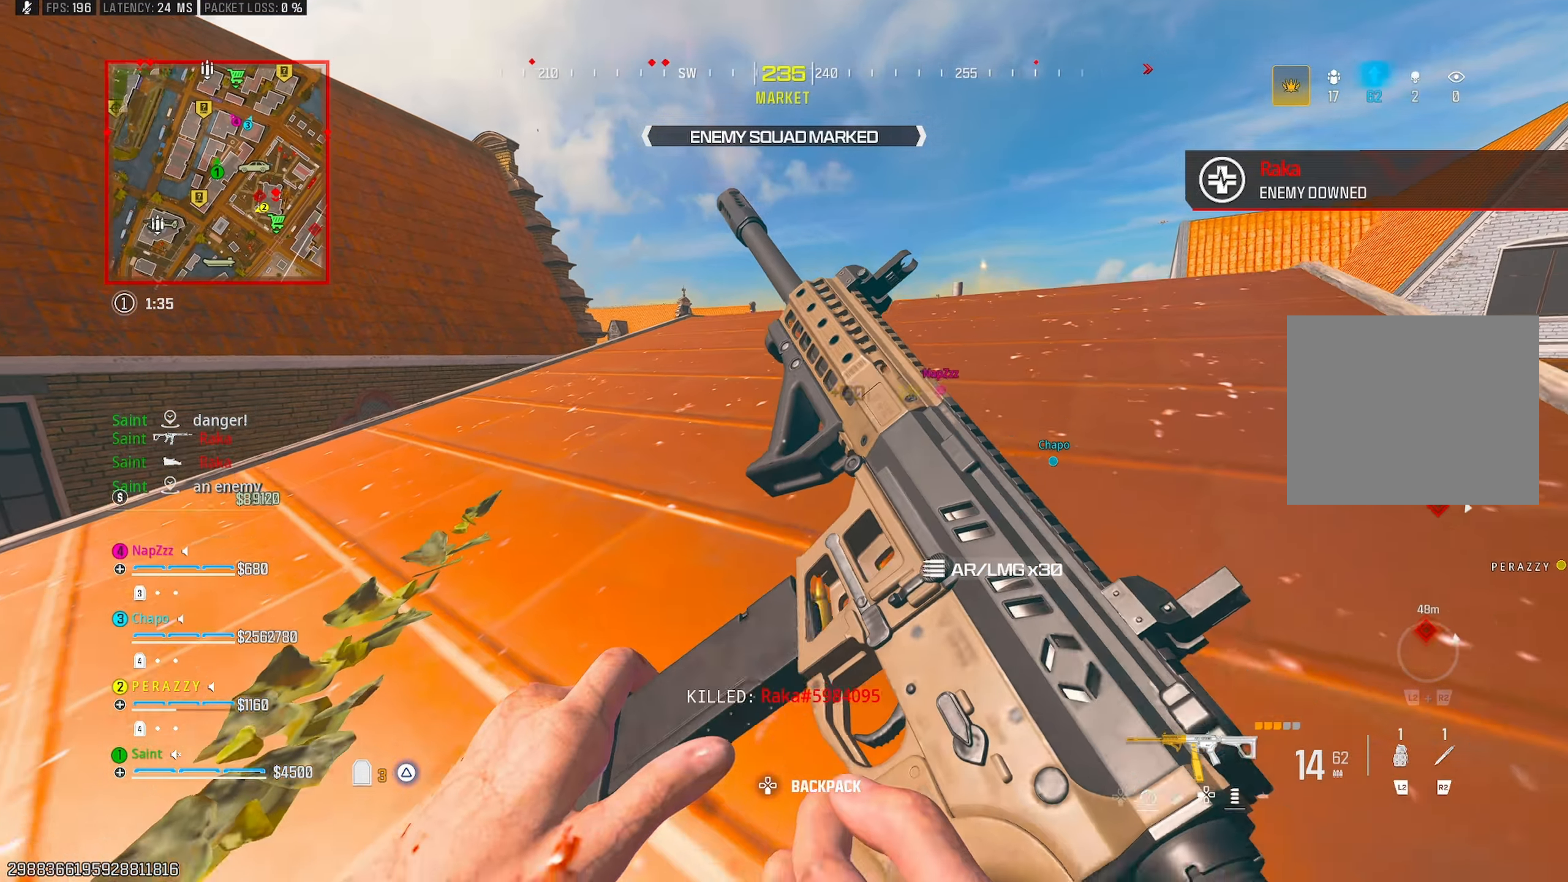
{"buttons": ["L3"], "left_stick": "up-left", "right_stick": "right", "events": [[133, "TRIANGLE", "down"], [217, "TRIANGLE", "up"], [267, "TRIANGLE", "down"], [317, "right_stick", "left"], [367, "TRIANGLE", "up"], [383, "L3", "down"], [417, "right_stick", "center"], [467, "right_stick", "right"]]}
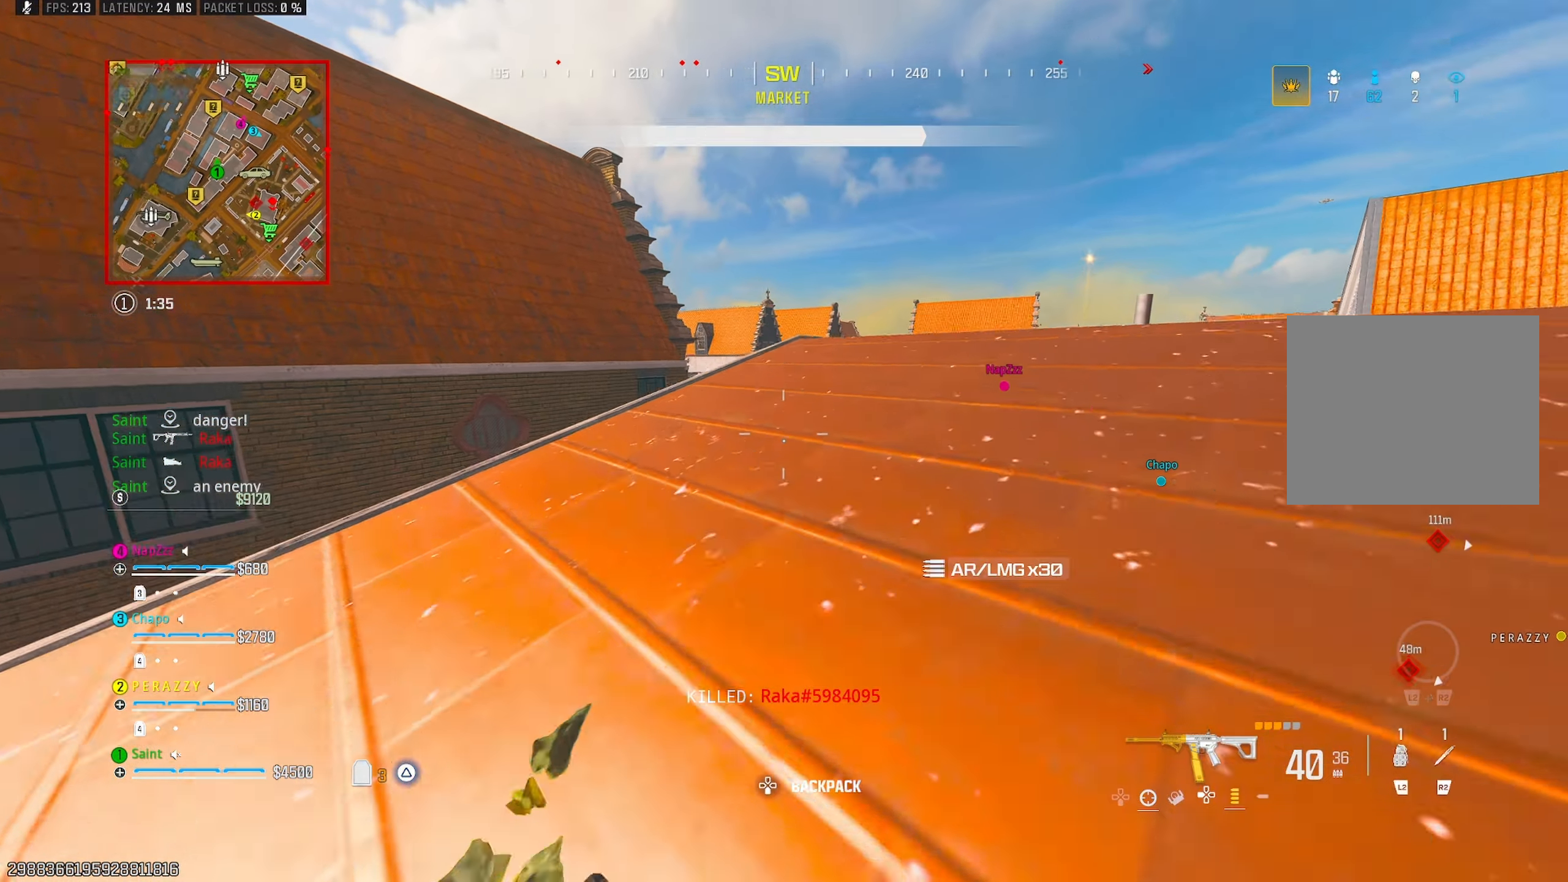
{"buttons": ["L1"], "left_stick": "right", "right_stick": "left", "events": [[17, "L3", "up"], [33, "left_stick", "left"], [50, "right_stick", "center"], [83, "L1", "down"], [433, "right_stick", "left"], [450, "left_stick", "center"], [500, "left_stick", "right"]]}
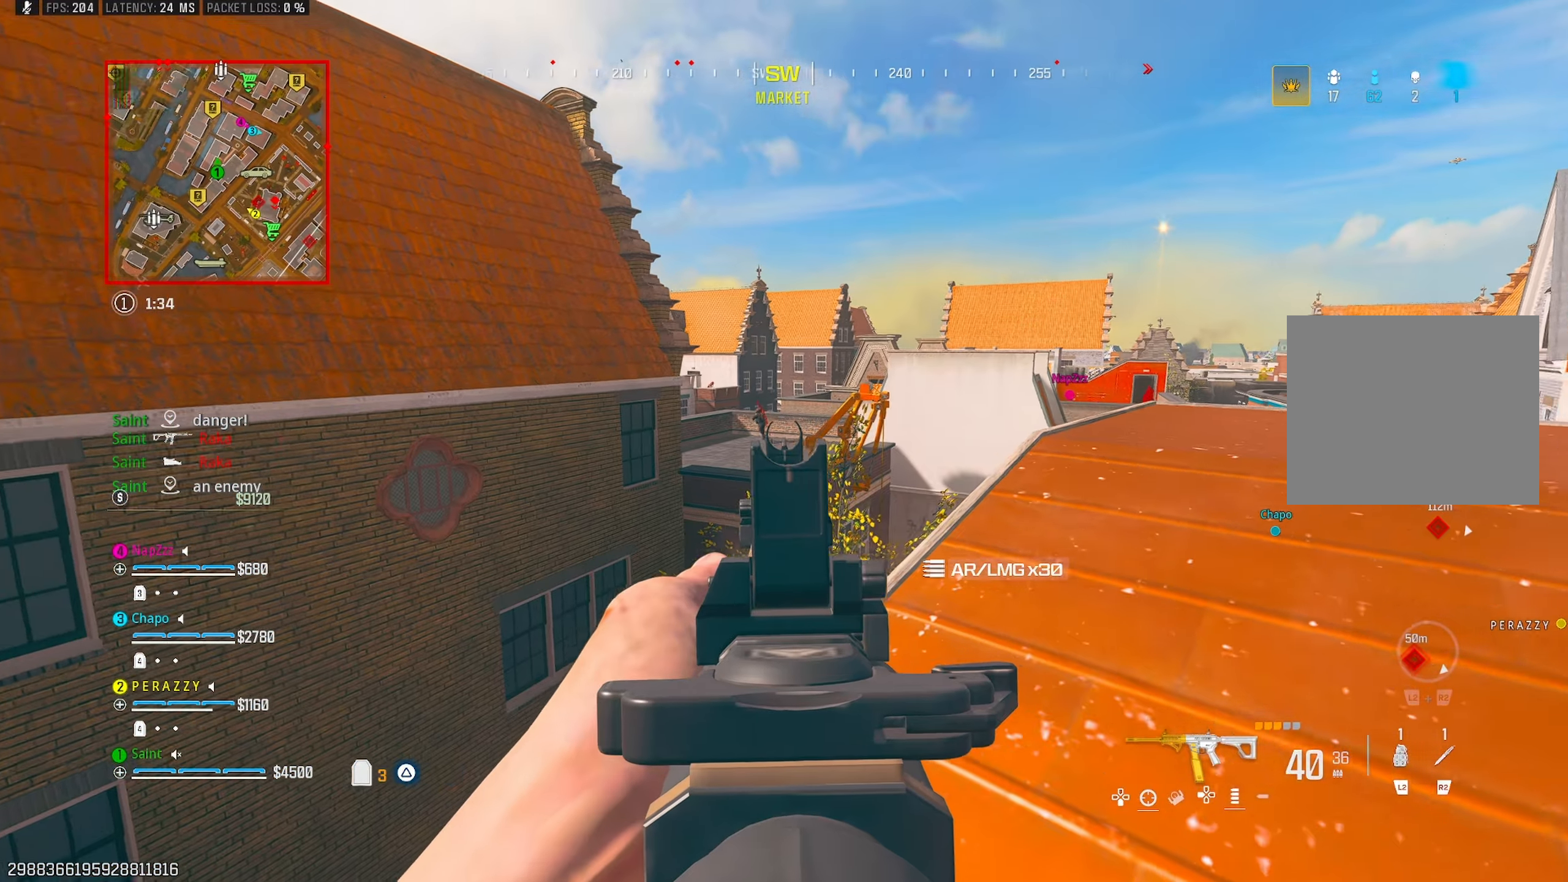
{"buttons": ["L1", "R1"], "left_stick": "right", "right_stick": "left", "events": [[17, "right_stick", "up-left"], [33, "R1", "down"], [233, "right_stick", "center"], [317, "right_stick", "down"], [483, "right_stick", "left"]]}
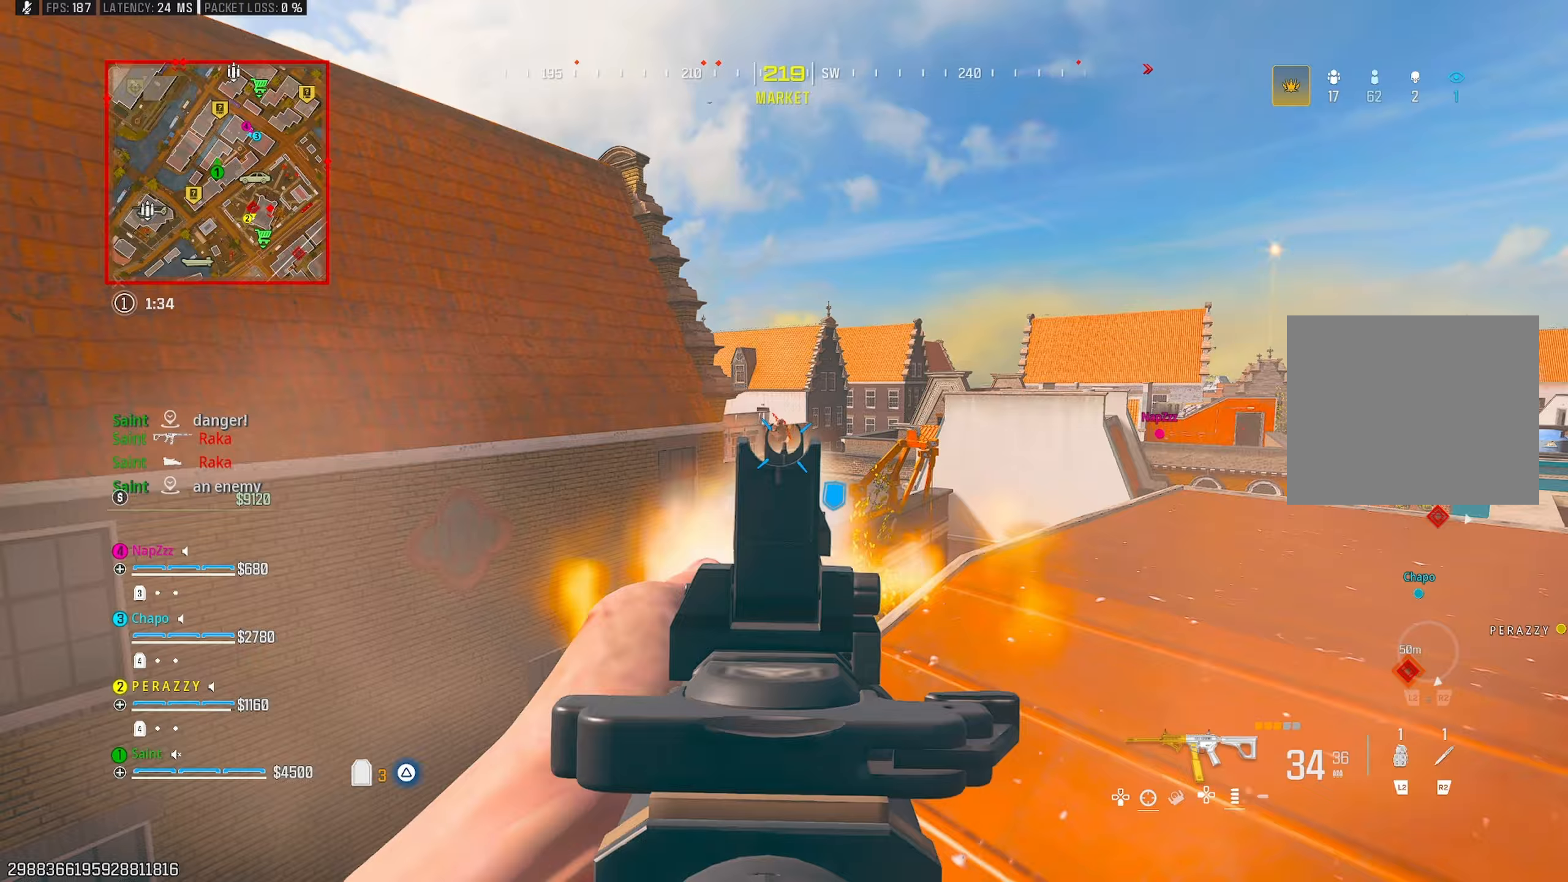
{"buttons": ["L1", "R1"], "left_stick": "right", "right_stick": "down-left", "events": [[100, "right_stick", "center"], [250, "right_stick", "down"], [283, "CROSS", "down"], [383, "CROSS", "up"], [400, "right_stick", "down-left"]]}
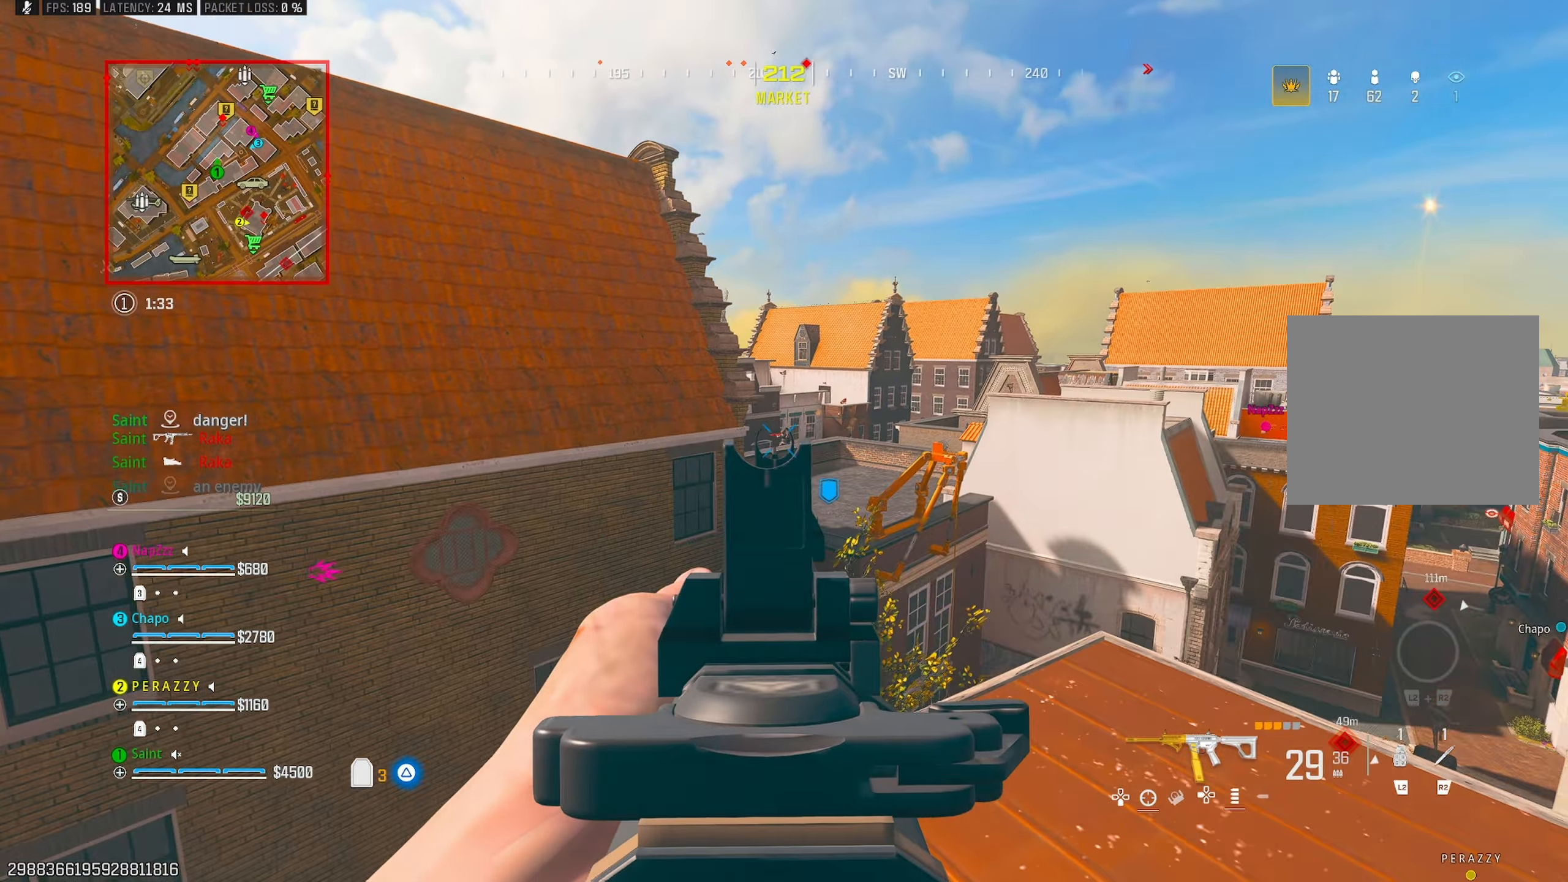
{"buttons": ["TRIANGLE"], "left_stick": "down-left", "right_stick": "down-left", "events": [[50, "right_stick", "center"], [117, "right_stick", "left"], [200, "right_stick", "center"], [233, "L1", "up"], [233, "TRIANGLE", "down"], [283, "TRIANGLE", "up"], [300, "R1", "up"], [300, "right_stick", "down"], [333, "TRIANGLE", "down"], [400, "right_stick", "down-left"], [417, "TRIANGLE", "up"], [483, "TRIANGLE", "down"], [483, "left_stick", "down-left"]]}
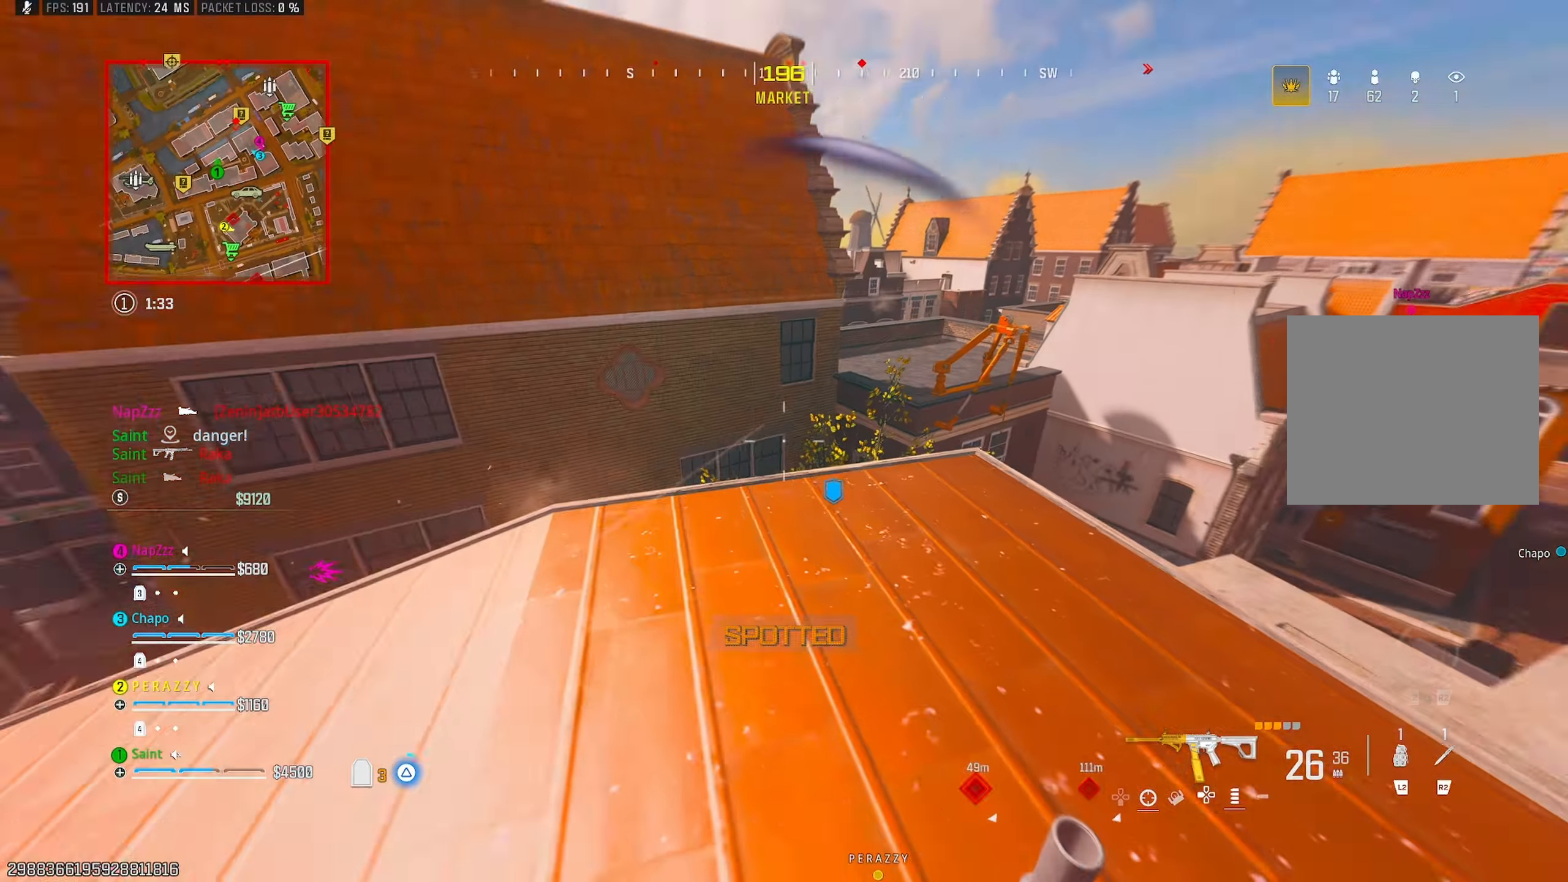
{"buttons": ["TRIANGLE"], "left_stick": "up", "right_stick": "up-right", "events": [[50, "left_stick", "left"], [67, "TRIANGLE", "up"], [133, "left_stick", "up-left"], [150, "TRIANGLE", "down"], [217, "TRIANGLE", "up"], [317, "TRIANGLE", "down"], [383, "left_stick", "up"], [450, "right_stick", "down-right"], [500, "right_stick", "up-right"]]}